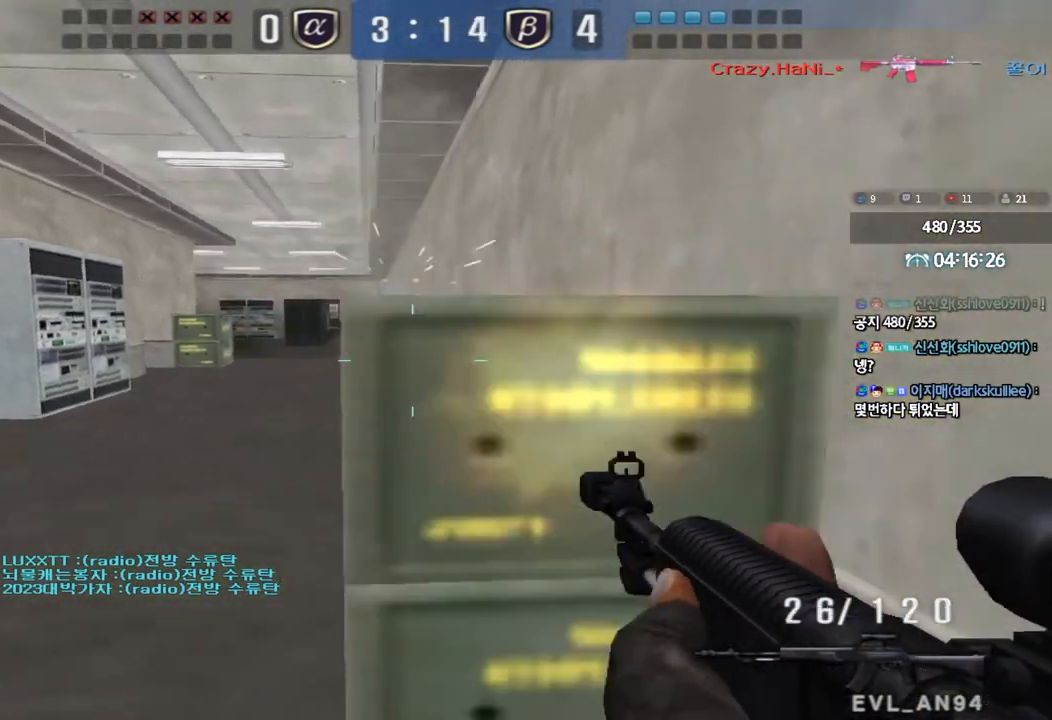
Gameplay with keyboard; each line is a JSON object with the keys held at the frame after it. "events" lists presses ("down") and releases ("up") of "a", "ctrl", "d", "e", "f", "q", "r", "s", "shift", "space", "tab" and "w" between this image and that frame as [ms after this image, input, new state], when the widget could be followed in between. No other keys are recorded. Mouse input is not recorded.
{"keys": ["a", "w"], "events": [[67, "d", "up"], [67, "w", "up"], [383, "a", "down"], [400, "w", "down"]]}
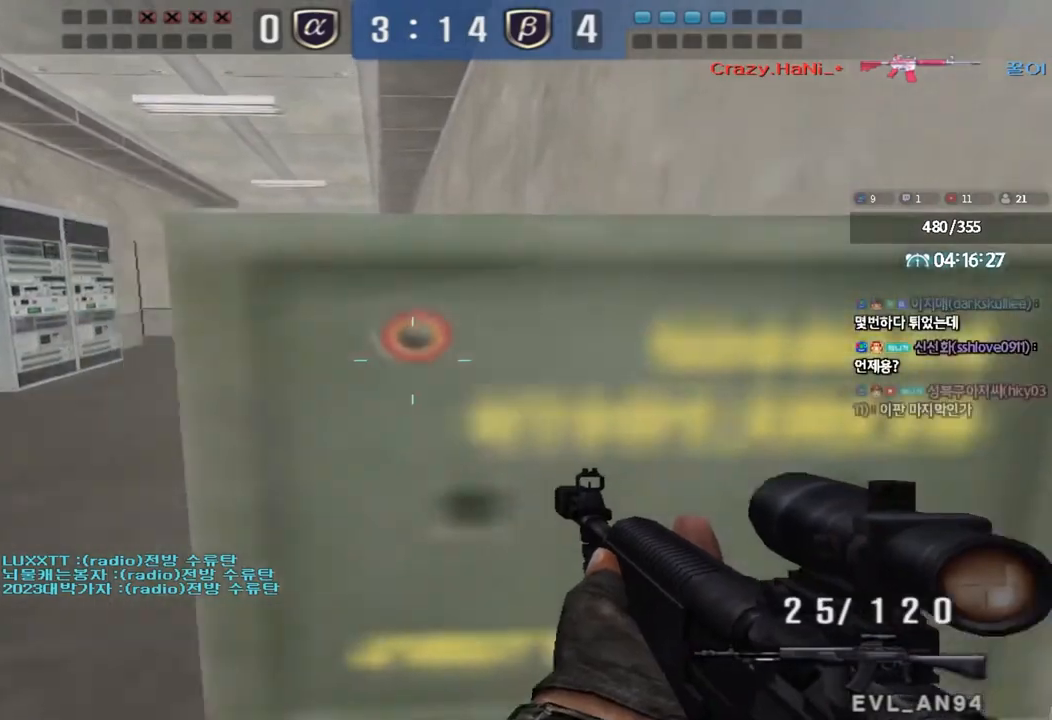
{"keys": ["ctrl"], "events": [[50, "w", "up"], [67, "ctrl", "down"], [100, "a", "up"]]}
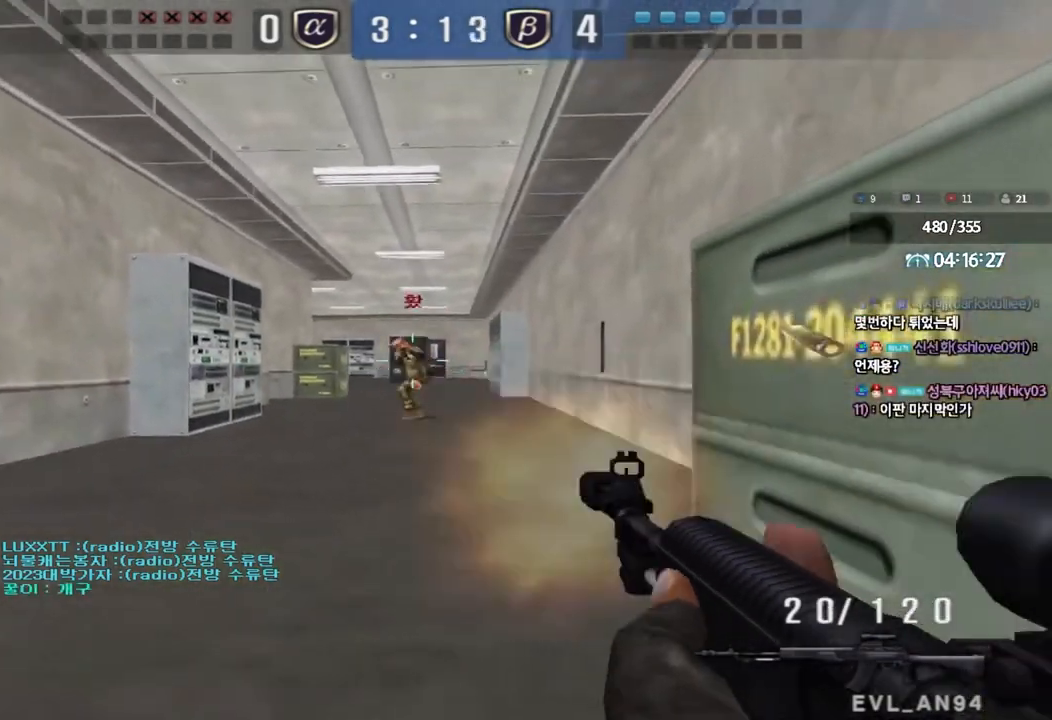
{"keys": ["a", "w"], "events": [[350, "a", "down"], [383, "w", "down"], [400, "ctrl", "up"]]}
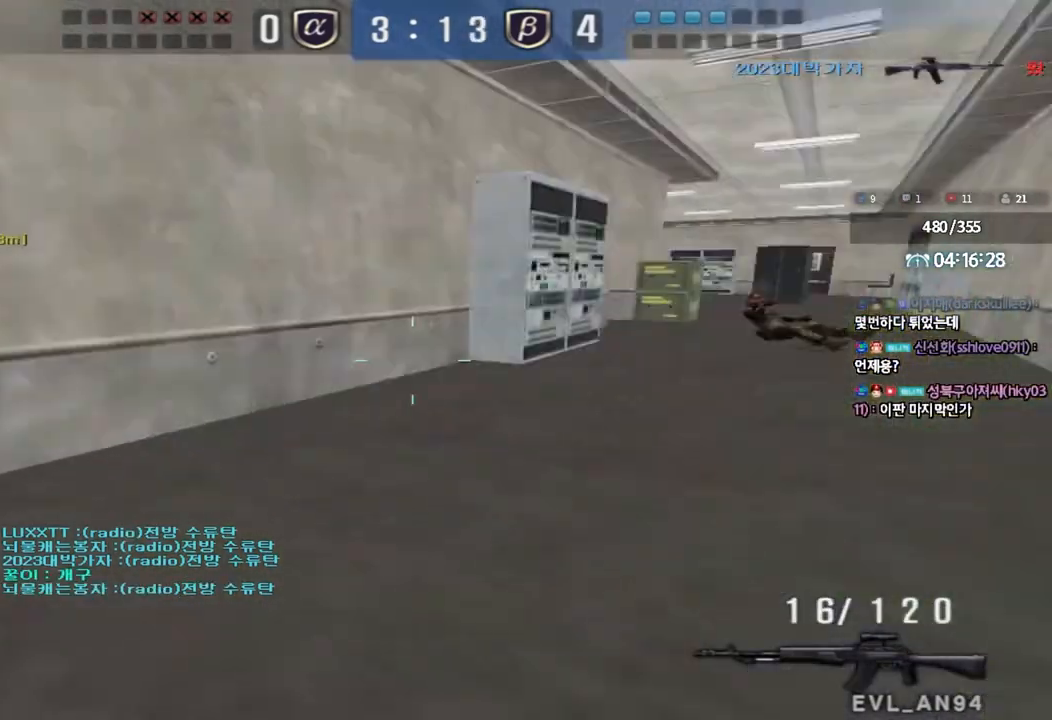
{"keys": ["a", "w"], "events": []}
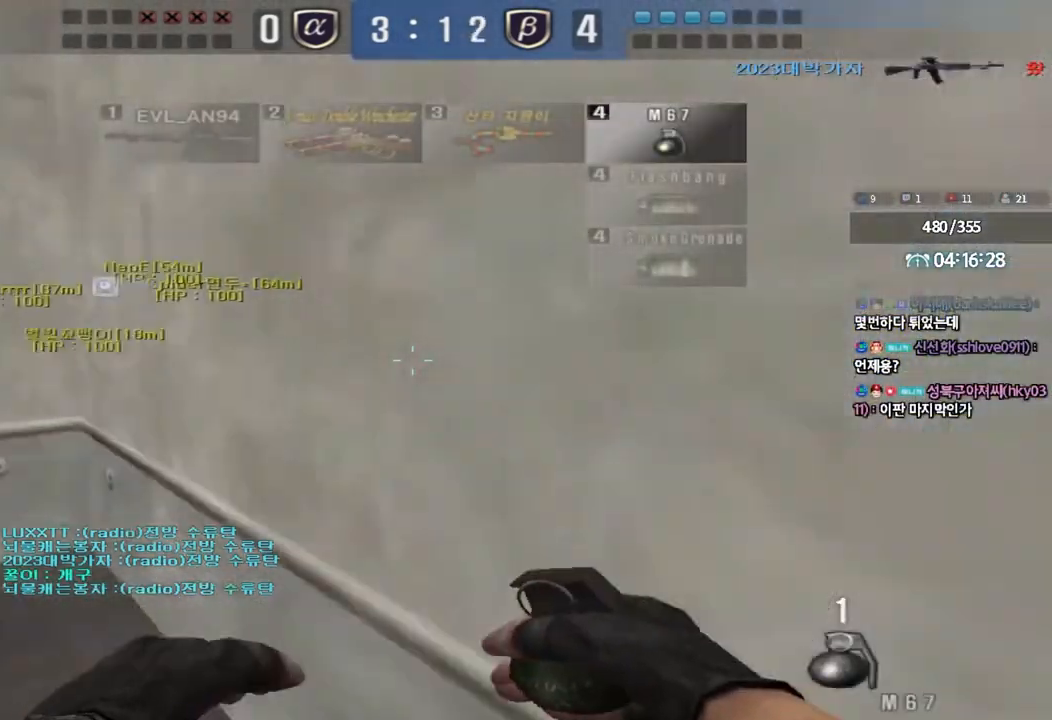
{"keys": ["a", "w"], "events": []}
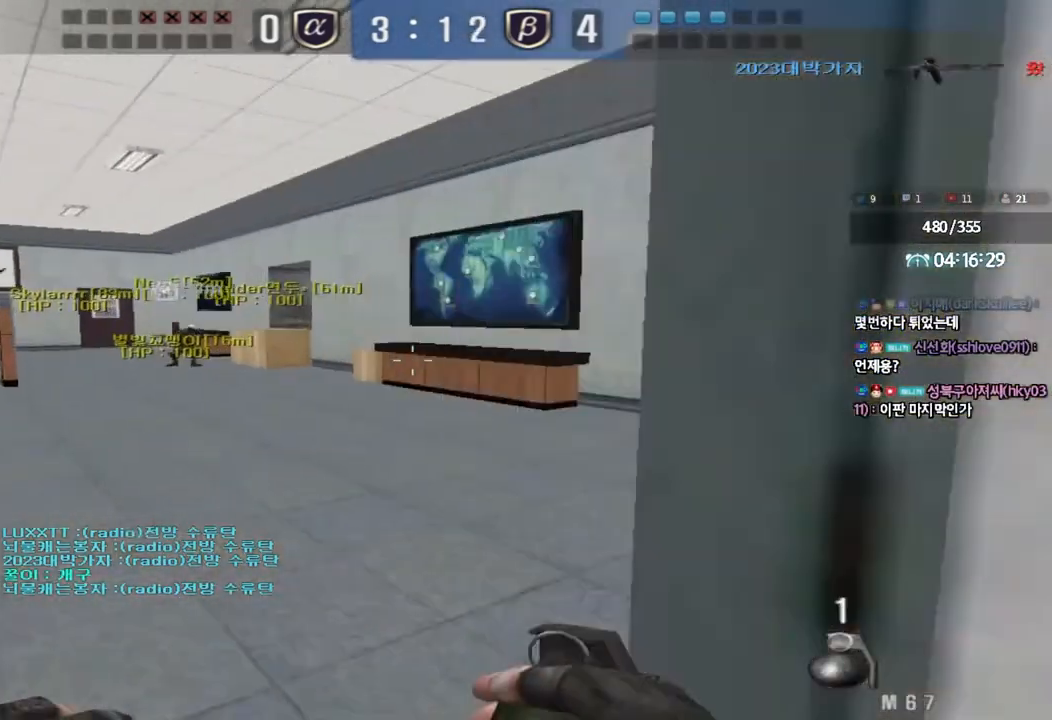
{"keys": ["d", "tab", "w"], "events": [[83, "a", "up"], [117, "d", "down"], [233, "tab", "down"]]}
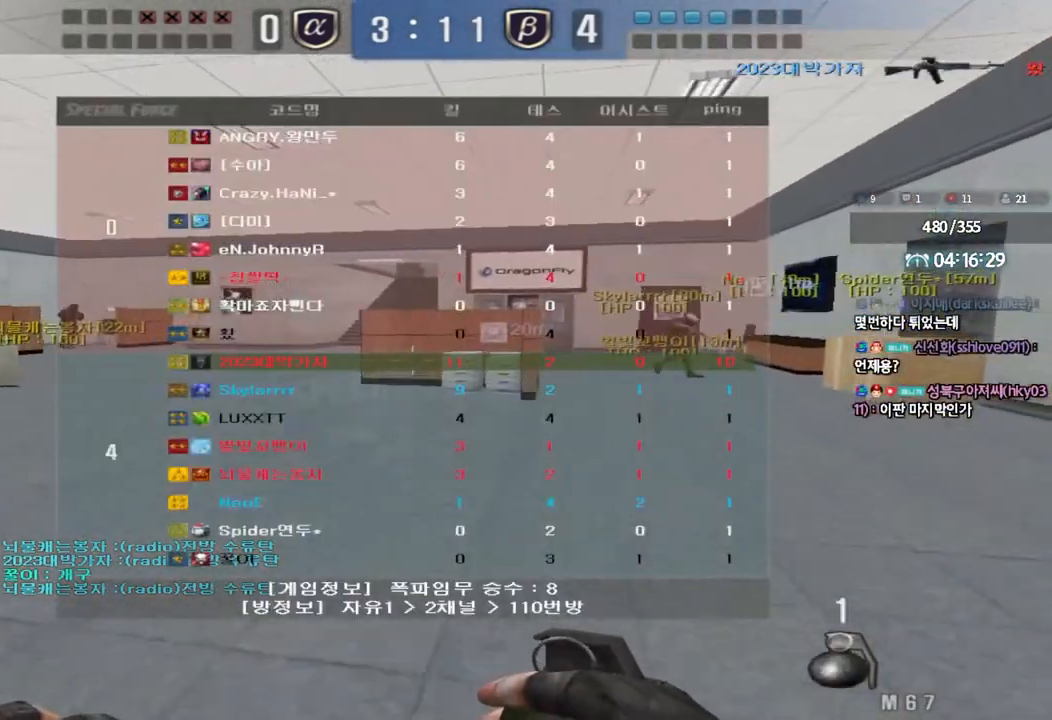
{"keys": ["d", "tab", "w"], "events": []}
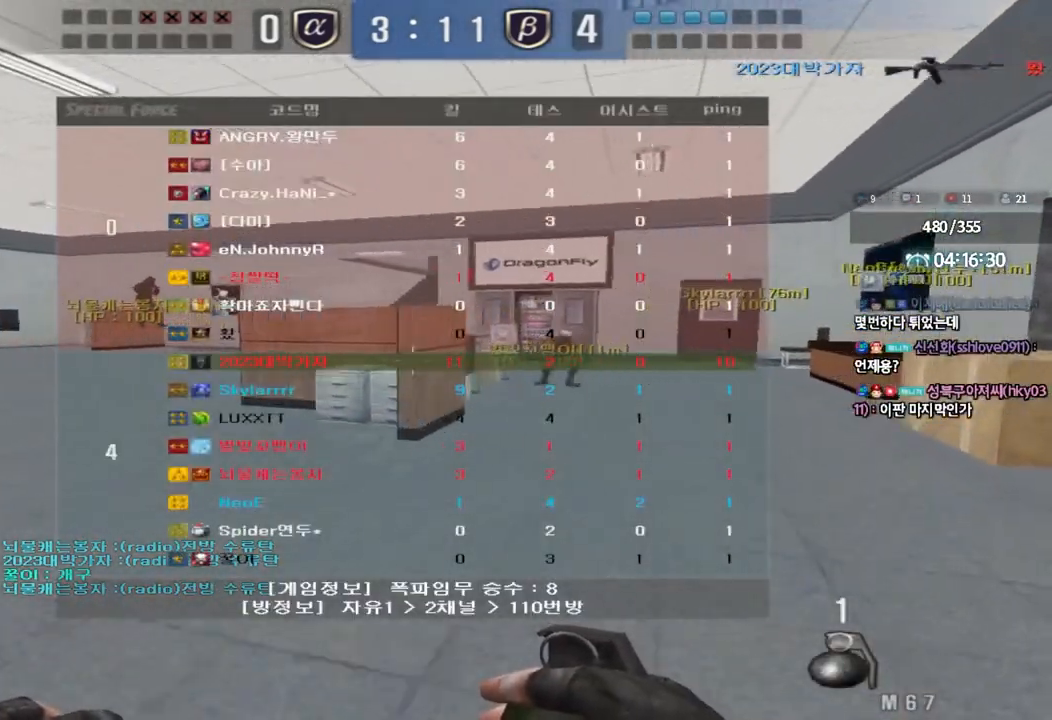
{"keys": ["a", "w"], "events": [[233, "d", "up"], [250, "tab", "up"], [350, "a", "down"]]}
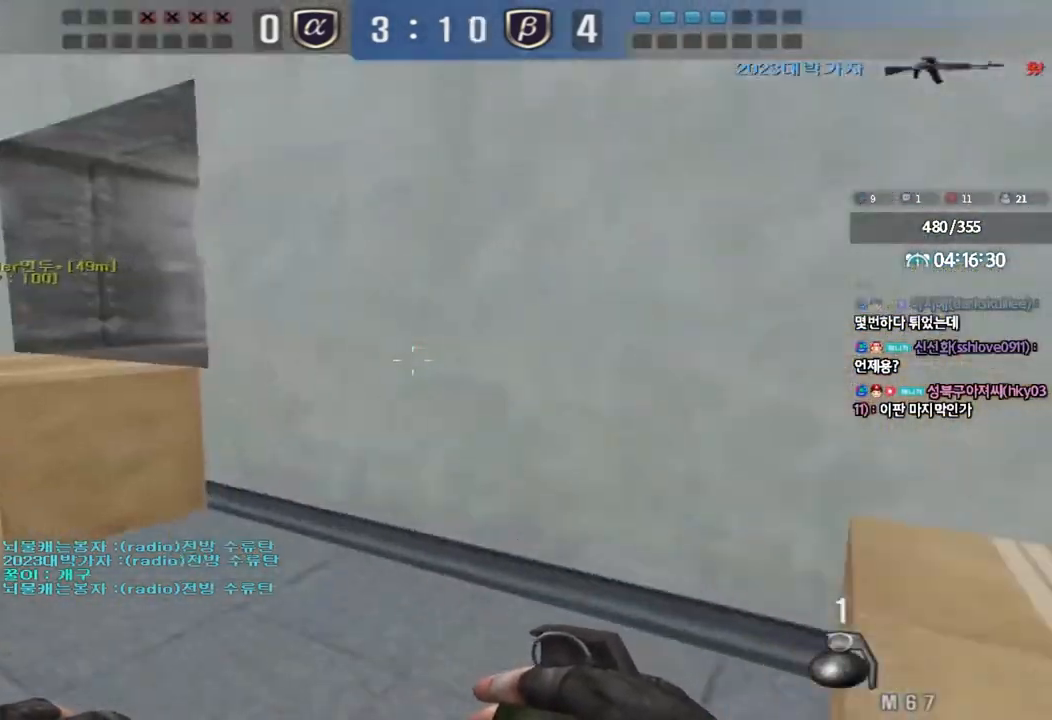
{"keys": [], "events": [[217, "ctrl", "down"], [217, "w", "up"], [233, "a", "up"], [267, "space", "down"], [367, "ctrl", "up"], [383, "space", "up"]]}
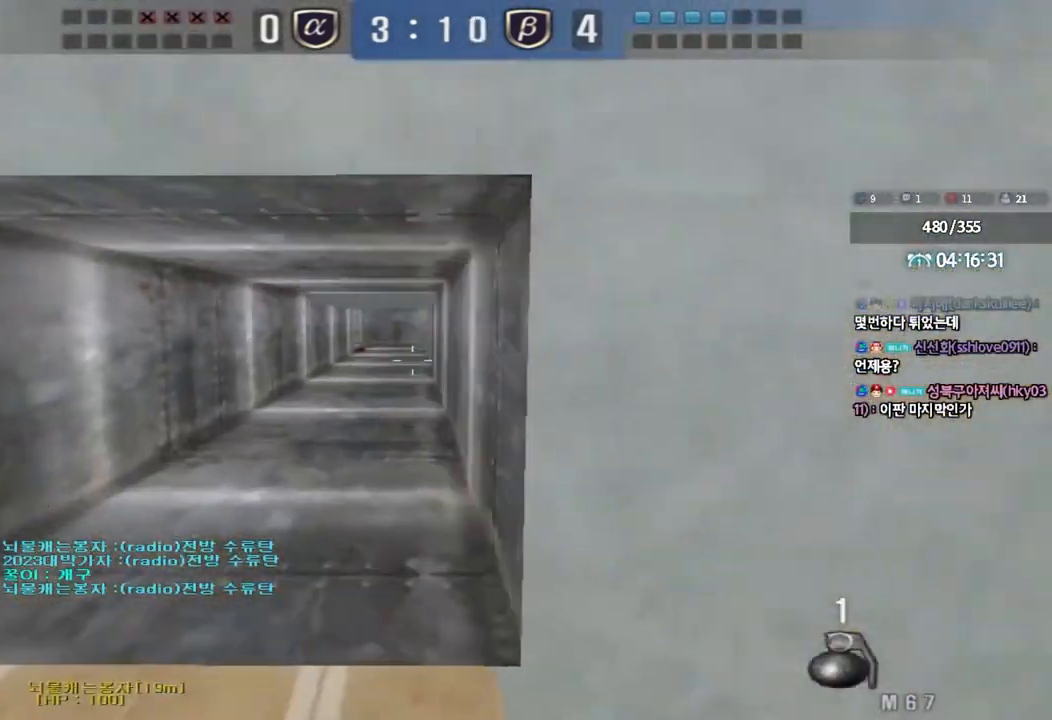
{"keys": ["a", "w"], "events": [[67, "r", "down"], [117, "r", "up"], [233, "r", "down"], [300, "r", "up"], [317, "a", "down"], [317, "w", "down"]]}
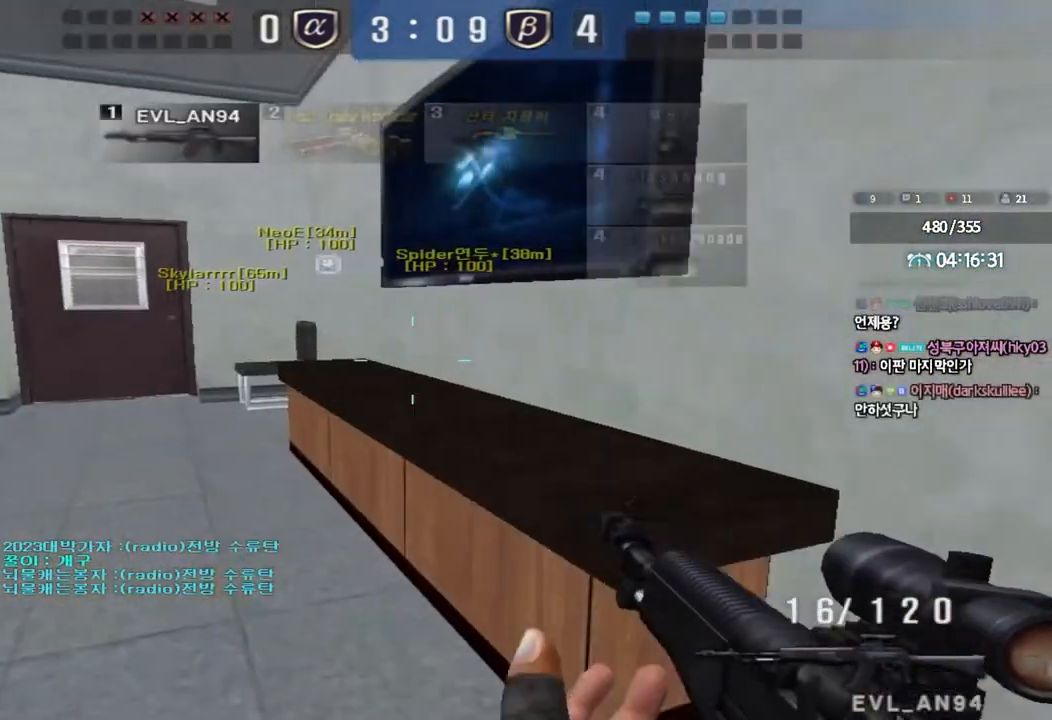
{"keys": ["shift", "tab"], "events": [[67, "w", "up"], [83, "shift", "down"], [100, "a", "up"], [100, "space", "down"], [217, "space", "up"], [400, "tab", "down"]]}
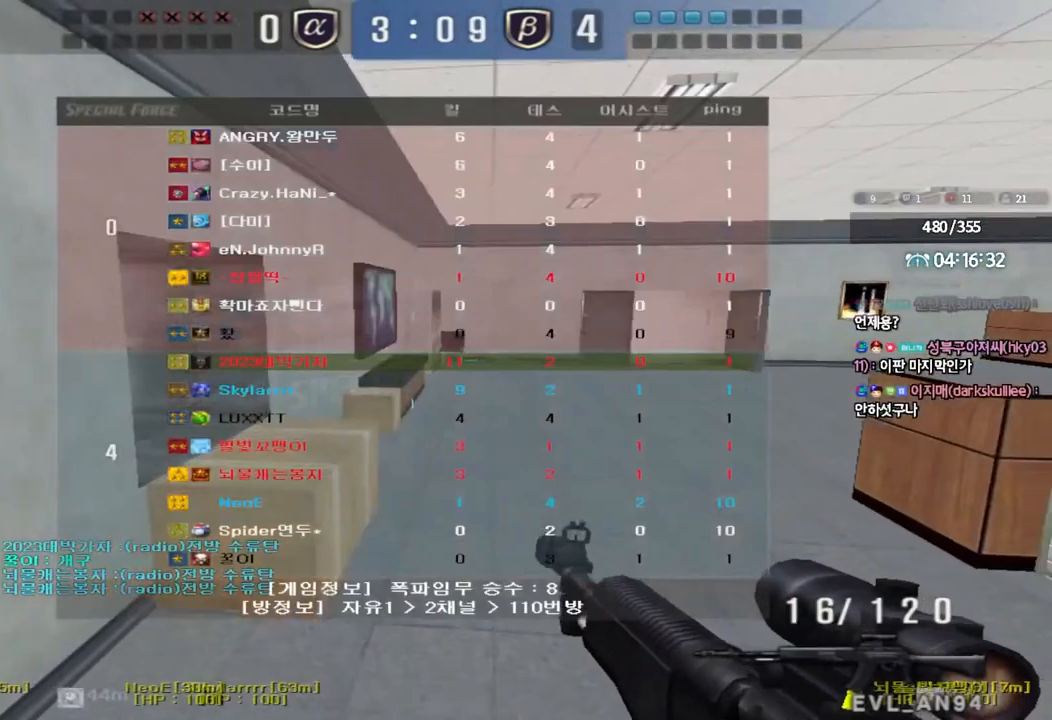
{"keys": ["shift", "tab"], "events": [[233, "d", "down"], [233, "shift", "up"], [233, "w", "down"], [450, "d", "up"], [450, "shift", "down"], [450, "w", "up"]]}
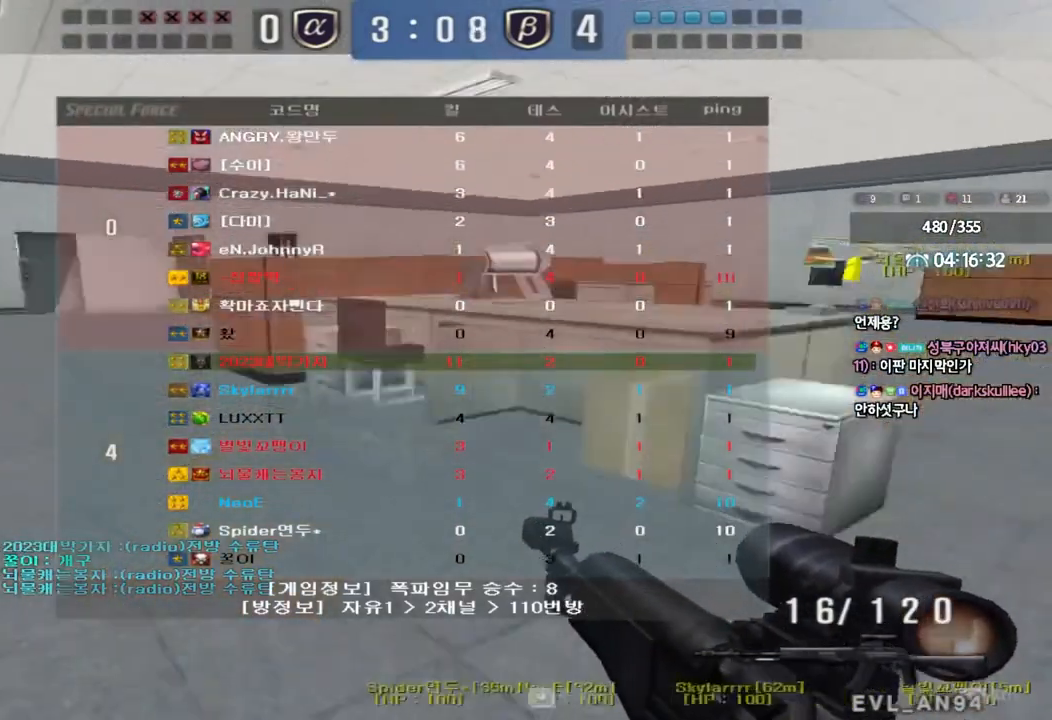
{"keys": ["shift", "tab"], "events": [[17, "space", "down"], [133, "space", "up"]]}
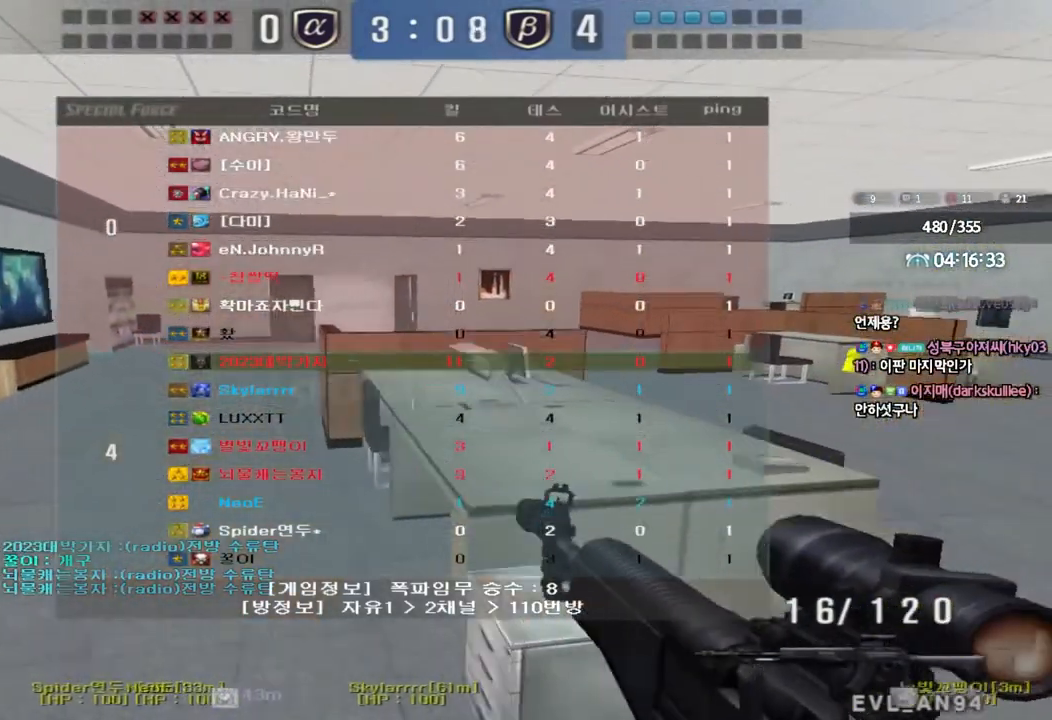
{"keys": ["shift", "tab", "w"], "events": [[167, "w", "down"], [183, "d", "down"], [400, "d", "up"]]}
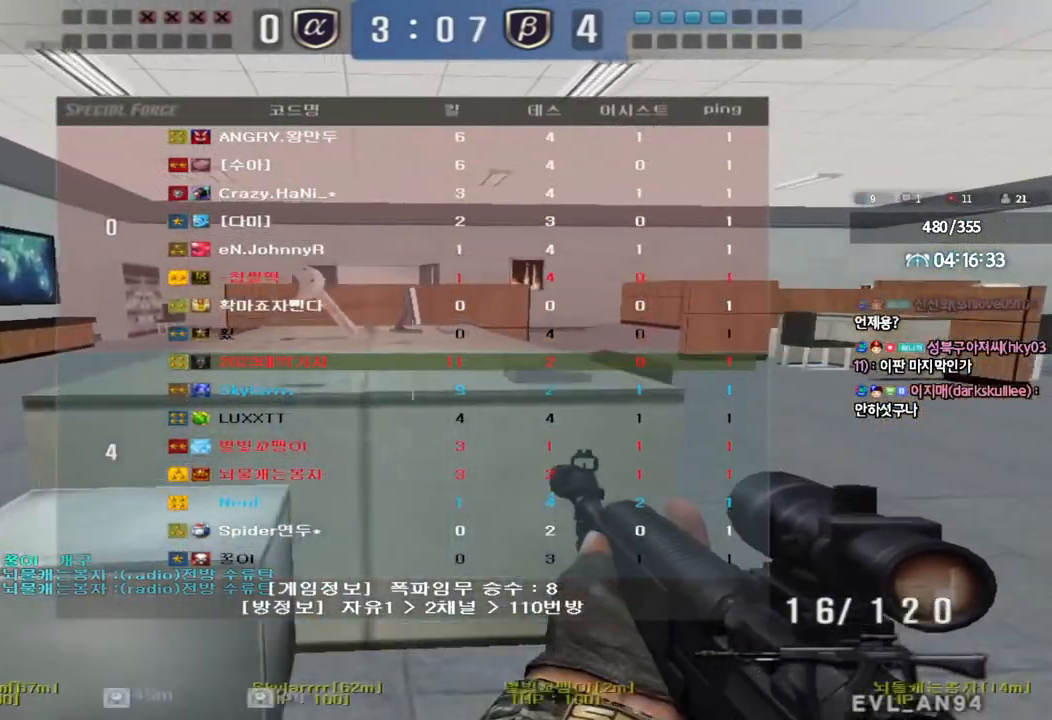
{"keys": ["shift", "tab", "w"], "events": []}
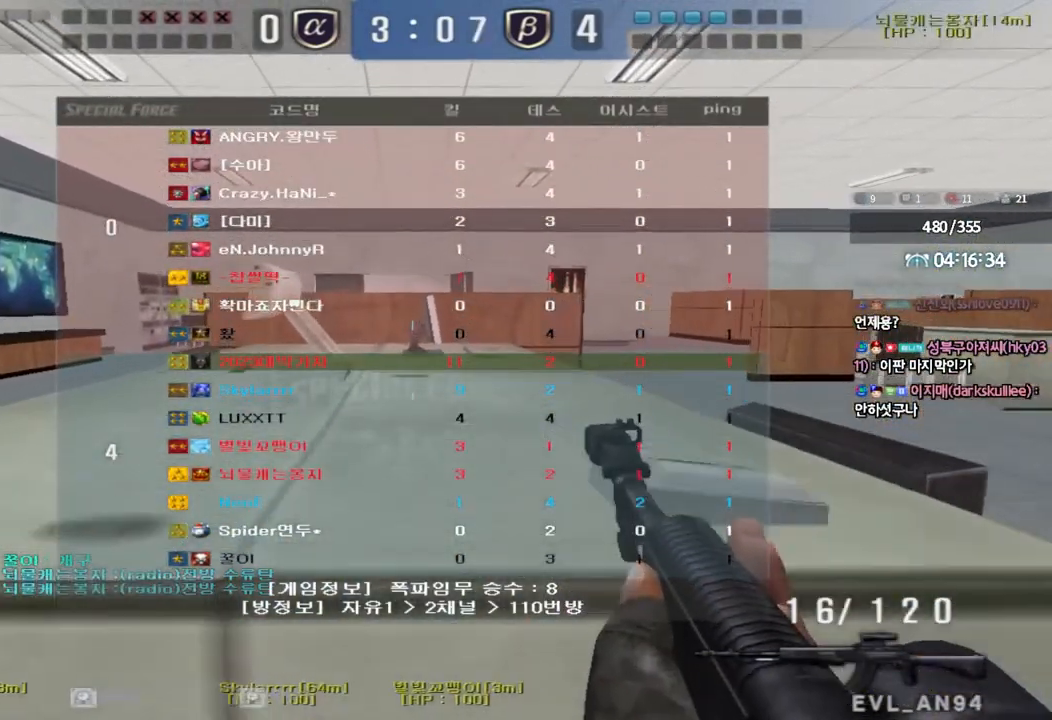
{"keys": ["a", "shift"], "events": [[67, "w", "up"], [83, "tab", "up"], [333, "a", "down"], [367, "w", "down"], [483, "w", "up"]]}
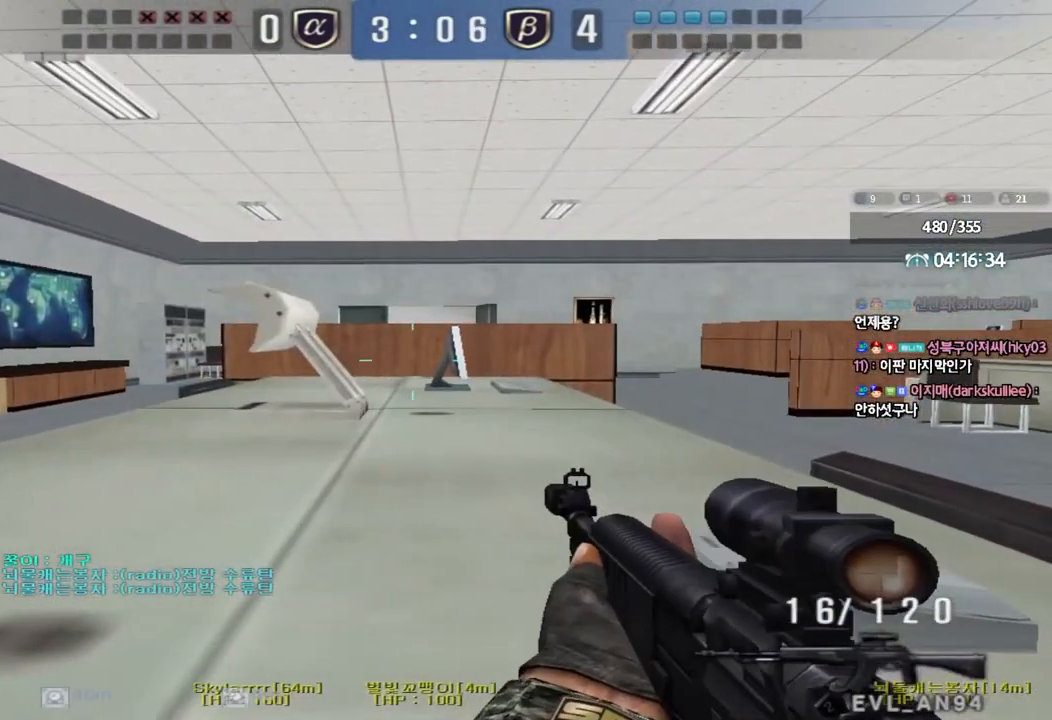
{"keys": ["ctrl"], "events": [[17, "a", "up"], [133, "shift", "up"], [467, "ctrl", "down"]]}
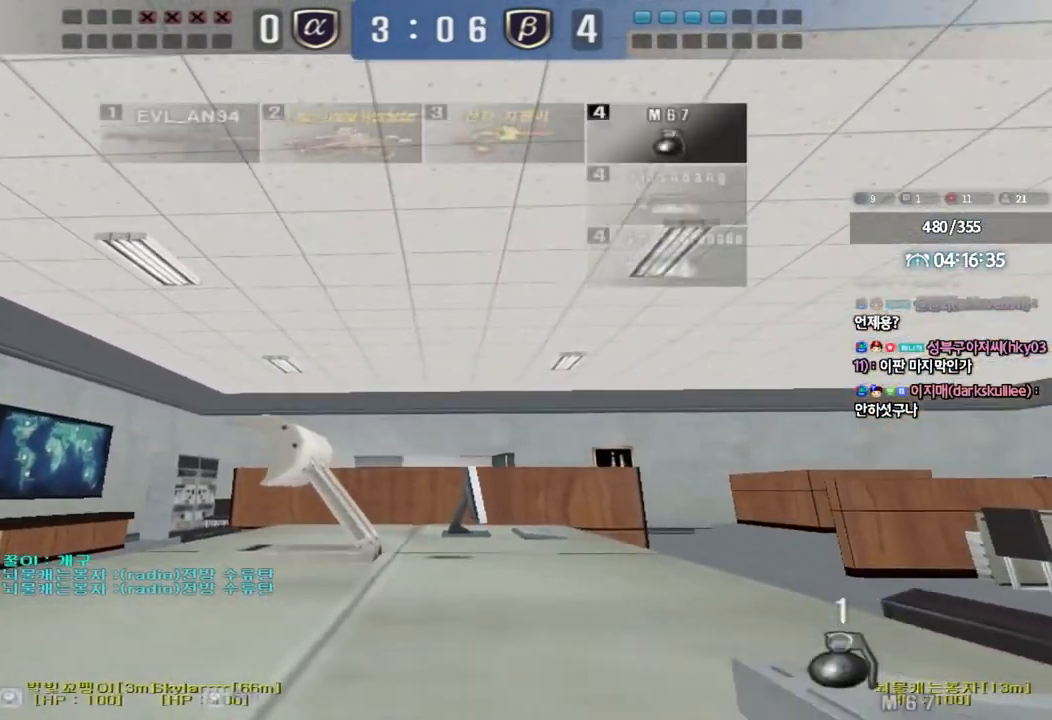
{"keys": ["ctrl", "tab"], "events": [[17, "a", "down"], [33, "w", "down"], [183, "a", "up"], [183, "w", "up"], [333, "tab", "down"]]}
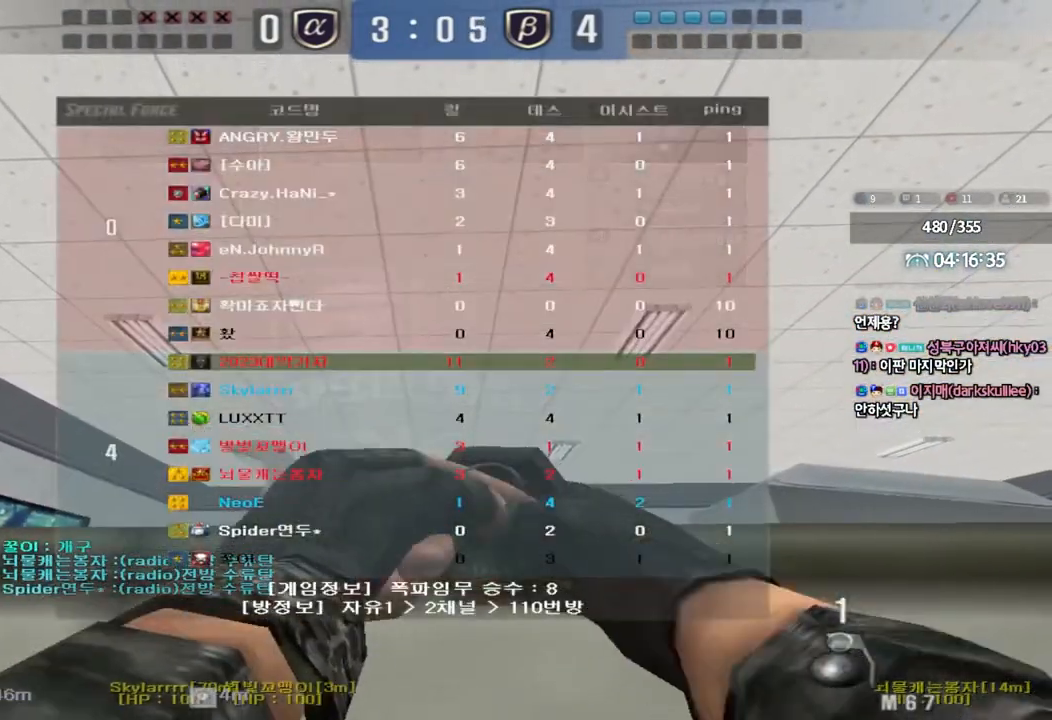
{"keys": ["ctrl", "tab"], "events": []}
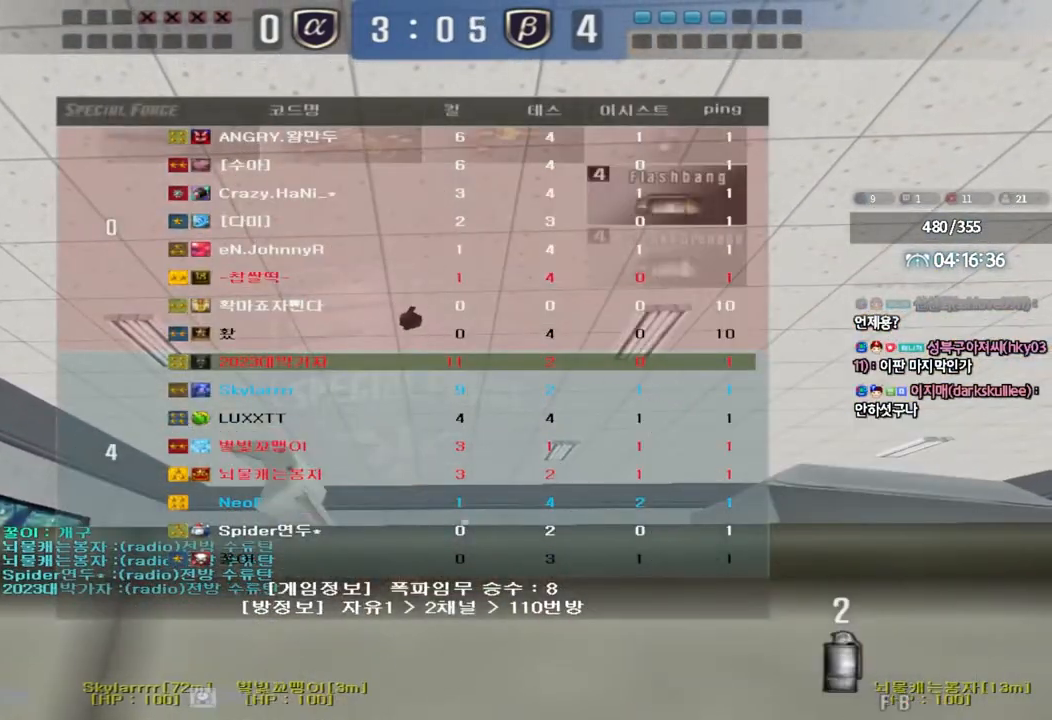
{"keys": ["ctrl", "tab"], "events": []}
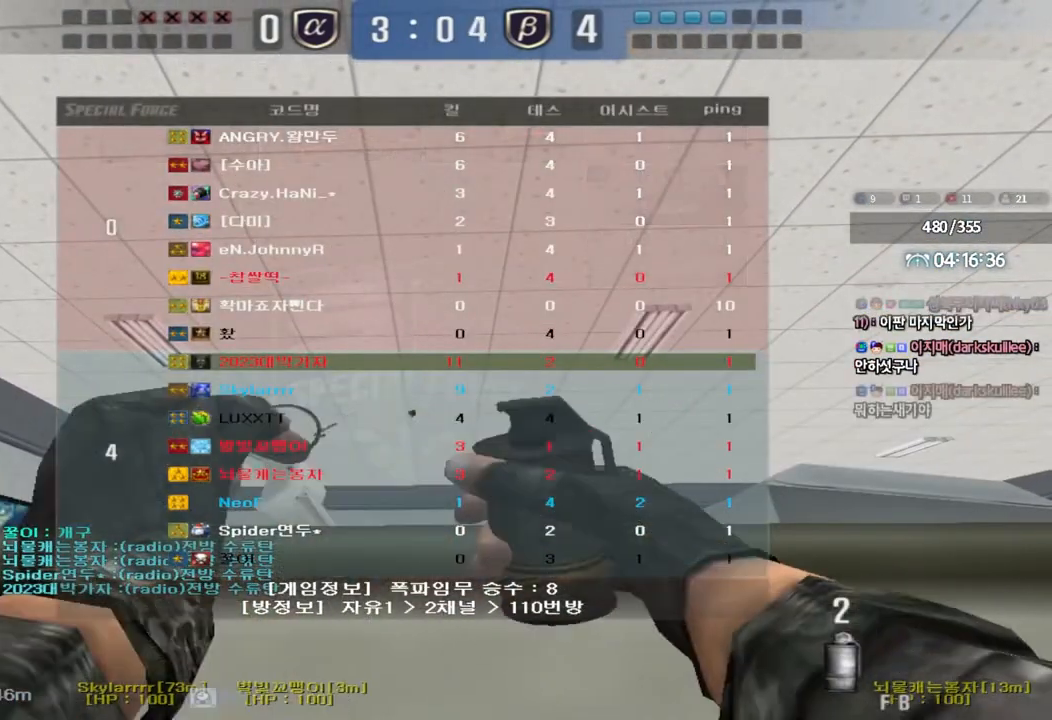
{"keys": ["d", "w"], "events": [[400, "d", "down"], [417, "w", "down"], [433, "ctrl", "up"], [433, "tab", "up"]]}
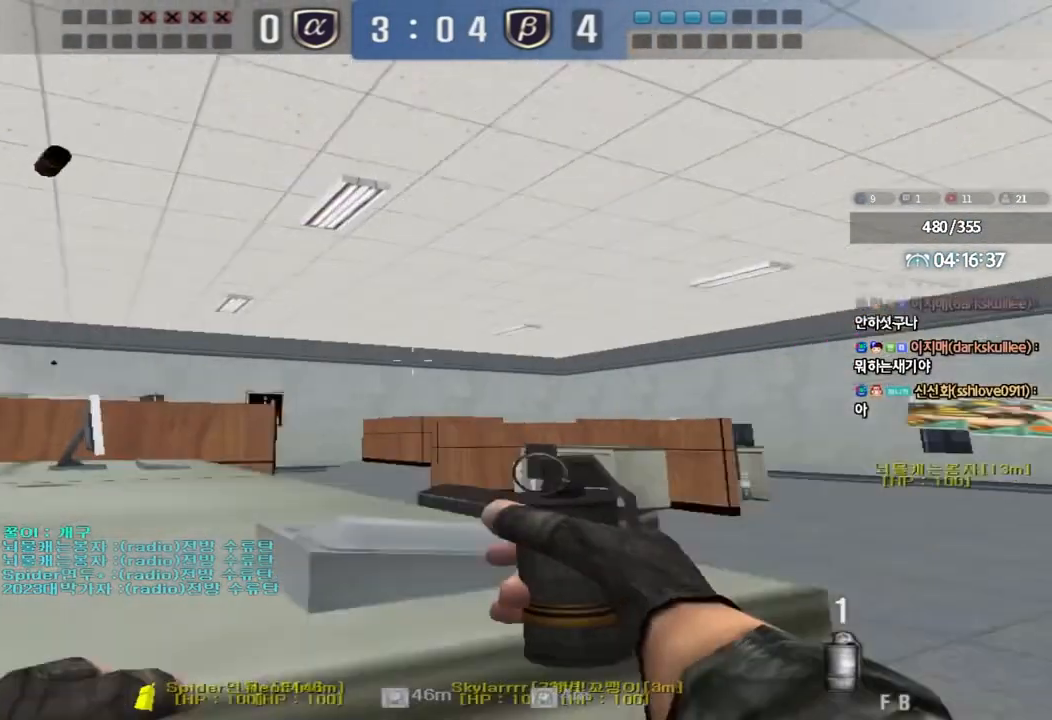
{"keys": ["d", "w"], "events": []}
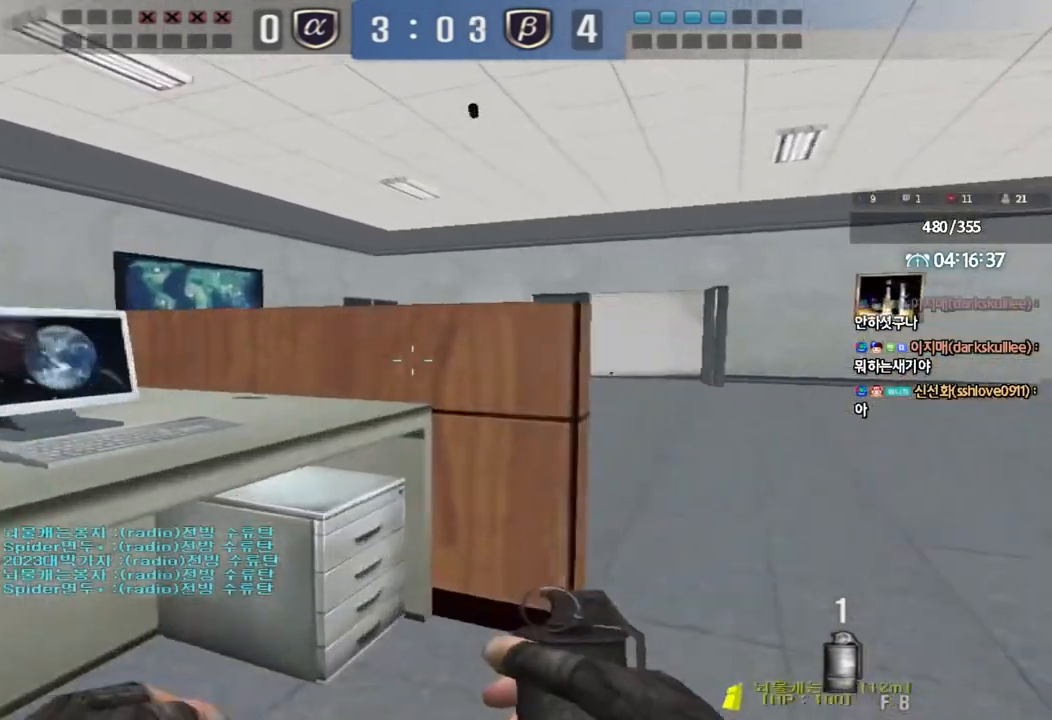
{"keys": ["a", "w"], "events": [[350, "d", "up"], [383, "a", "down"]]}
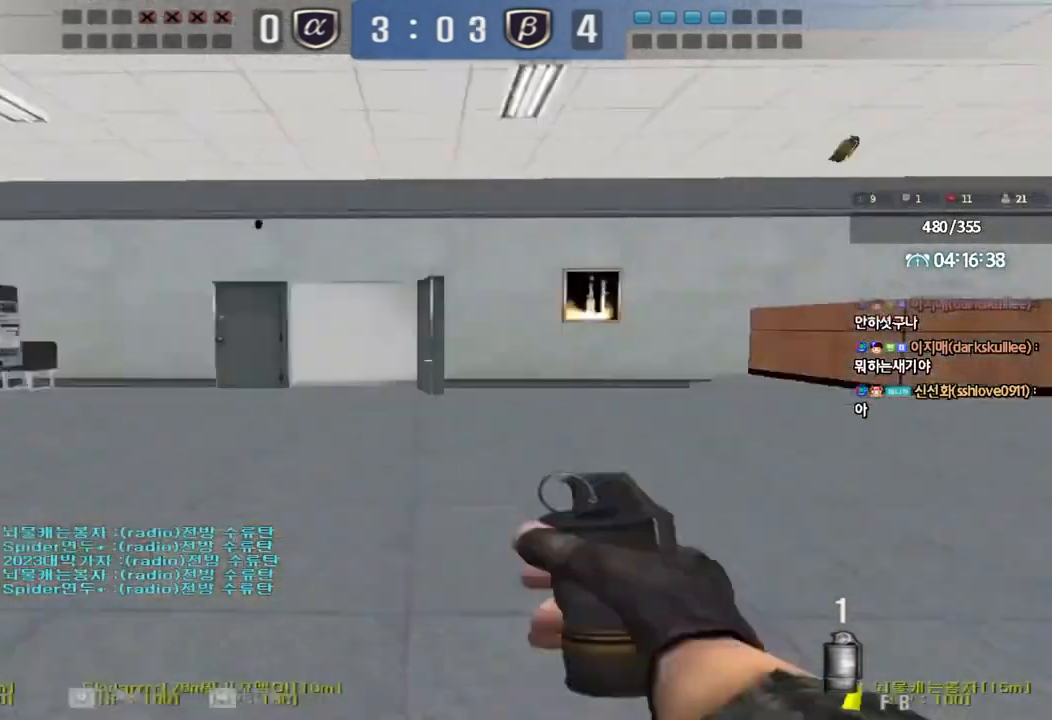
{"keys": ["a", "w"], "events": []}
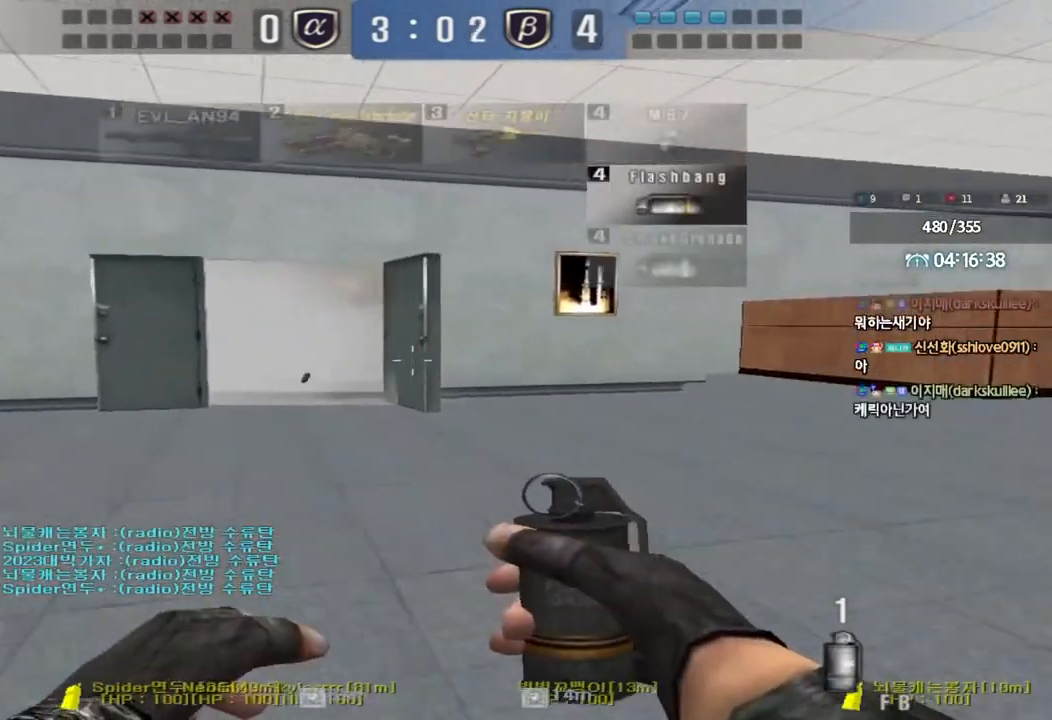
{"keys": ["a", "w"], "events": []}
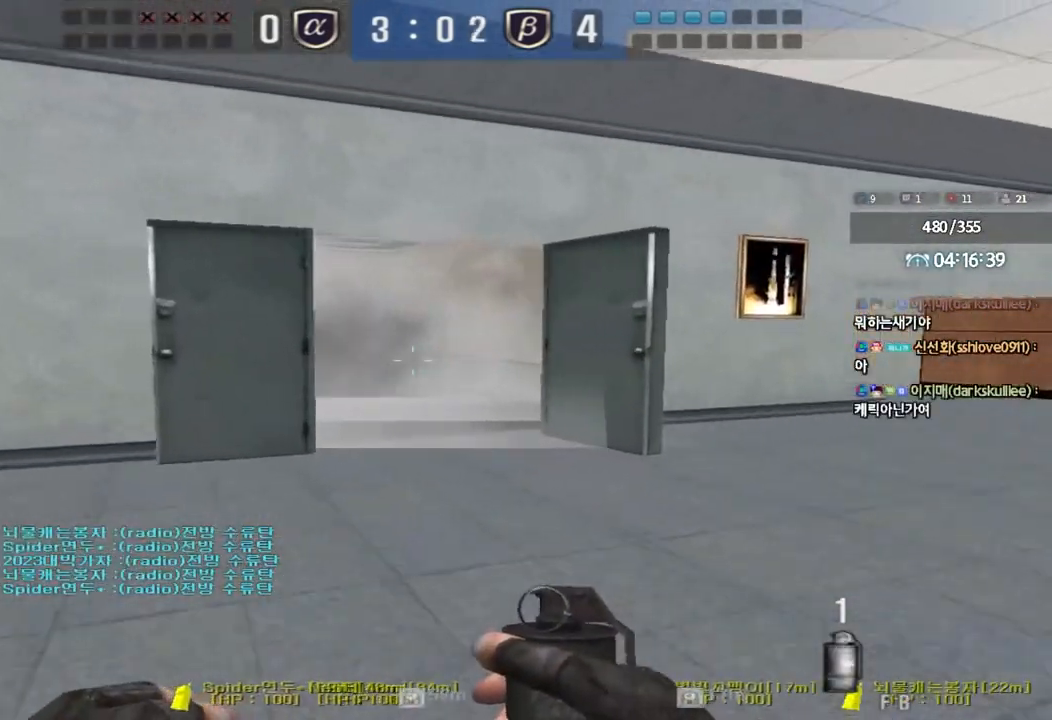
{"keys": ["w"], "events": [[333, "a", "up"]]}
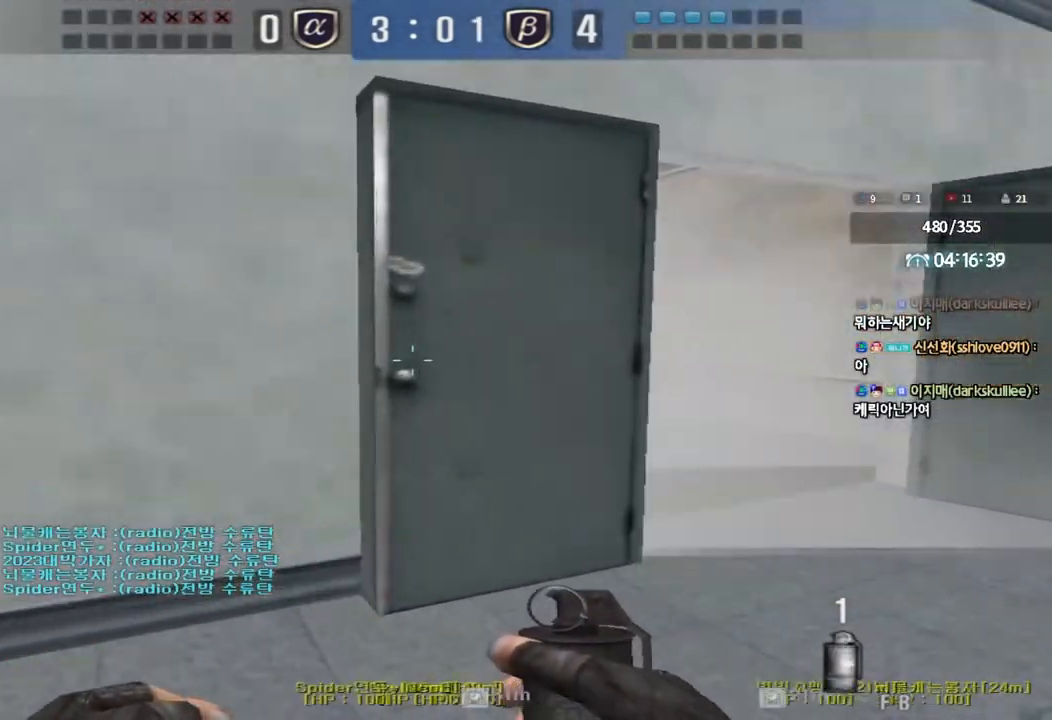
{"keys": ["d", "w"], "events": [[33, "d", "down"], [233, "d", "up"], [250, "a", "down"], [350, "a", "up"], [400, "d", "down"]]}
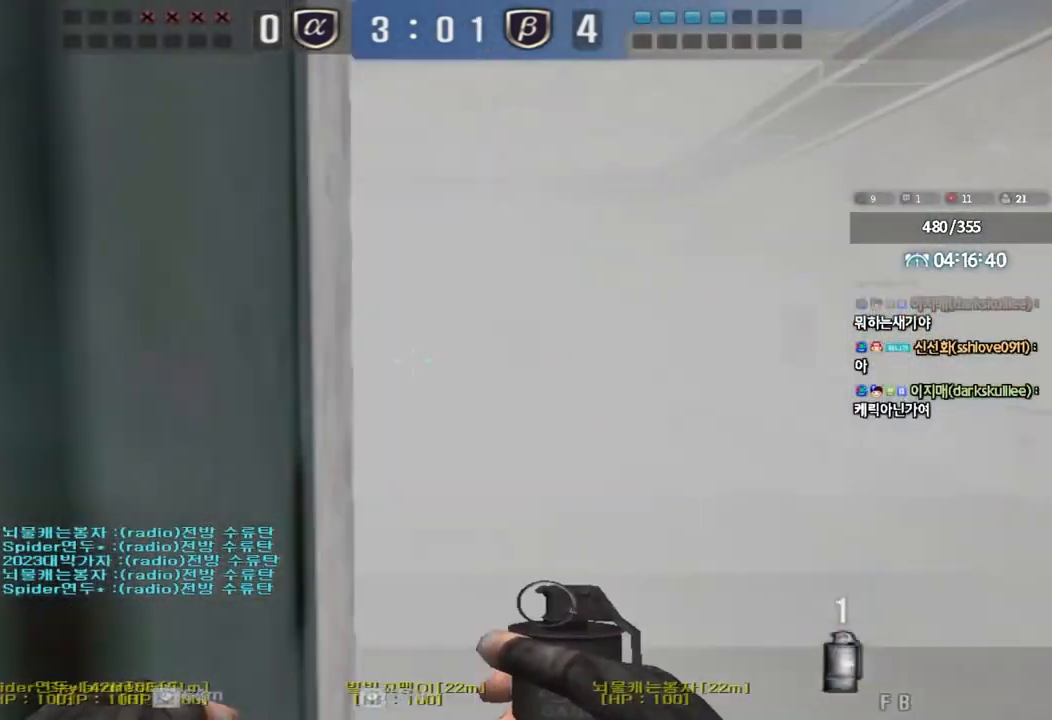
{"keys": ["d", "w"], "events": []}
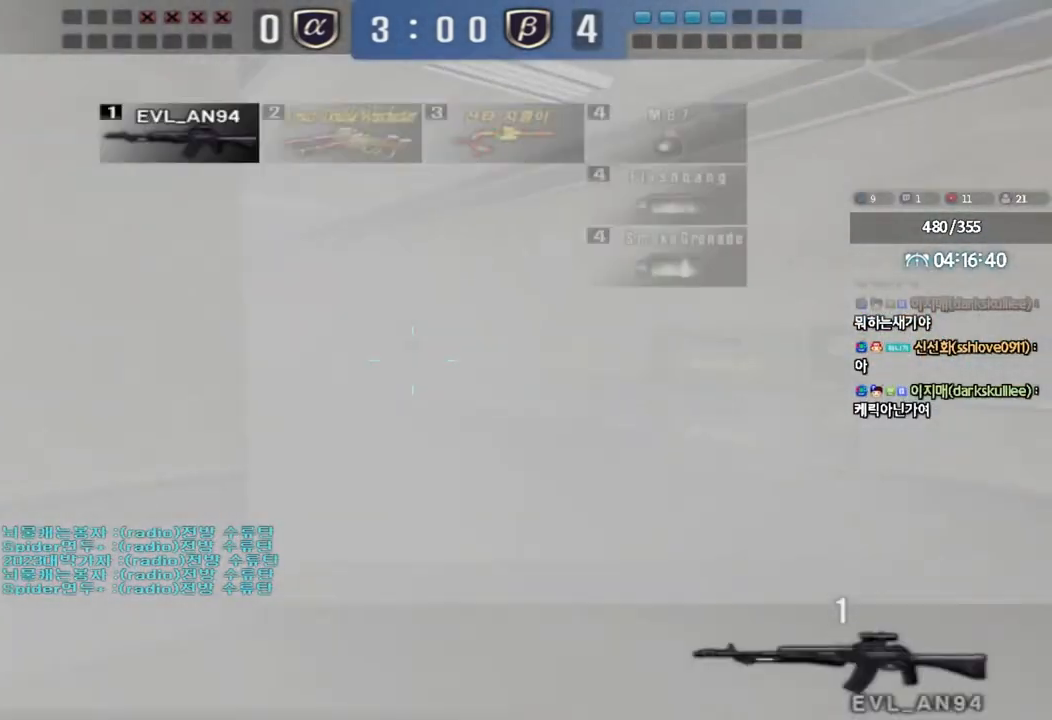
{"keys": ["a", "shift"], "events": [[83, "shift", "down"], [100, "w", "up"], [117, "d", "up"], [167, "space", "down"], [233, "shift", "up"], [233, "space", "up"], [300, "a", "down"], [300, "s", "down"], [433, "shift", "down"], [467, "s", "up"]]}
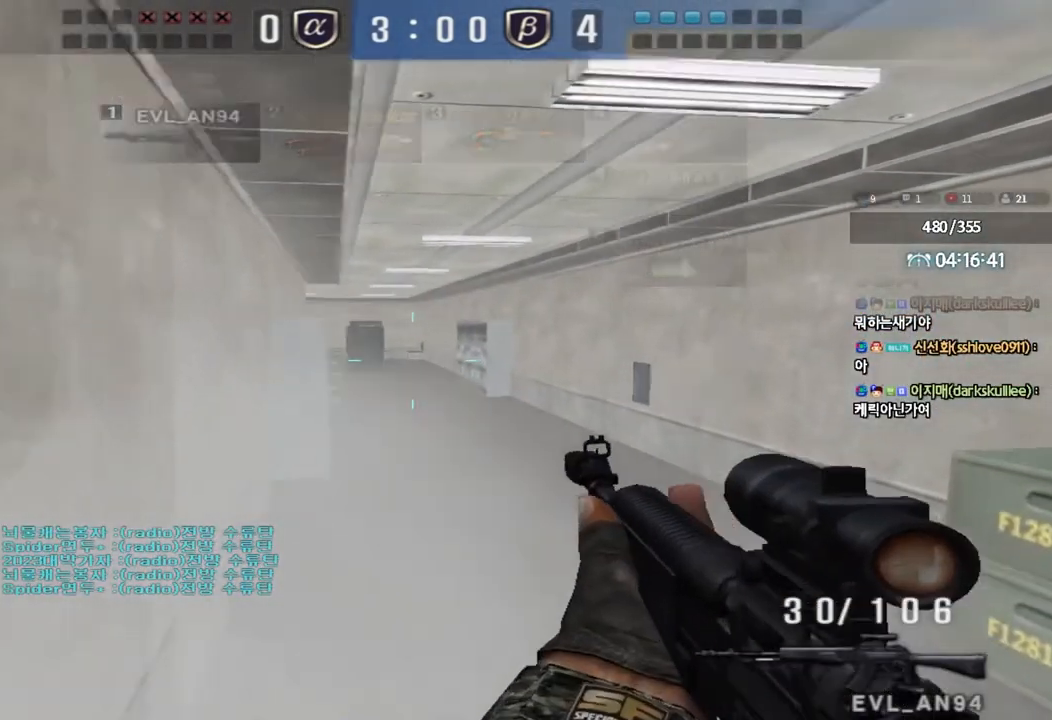
{"keys": ["a", "w"], "events": [[33, "shift", "up"], [50, "w", "down"]]}